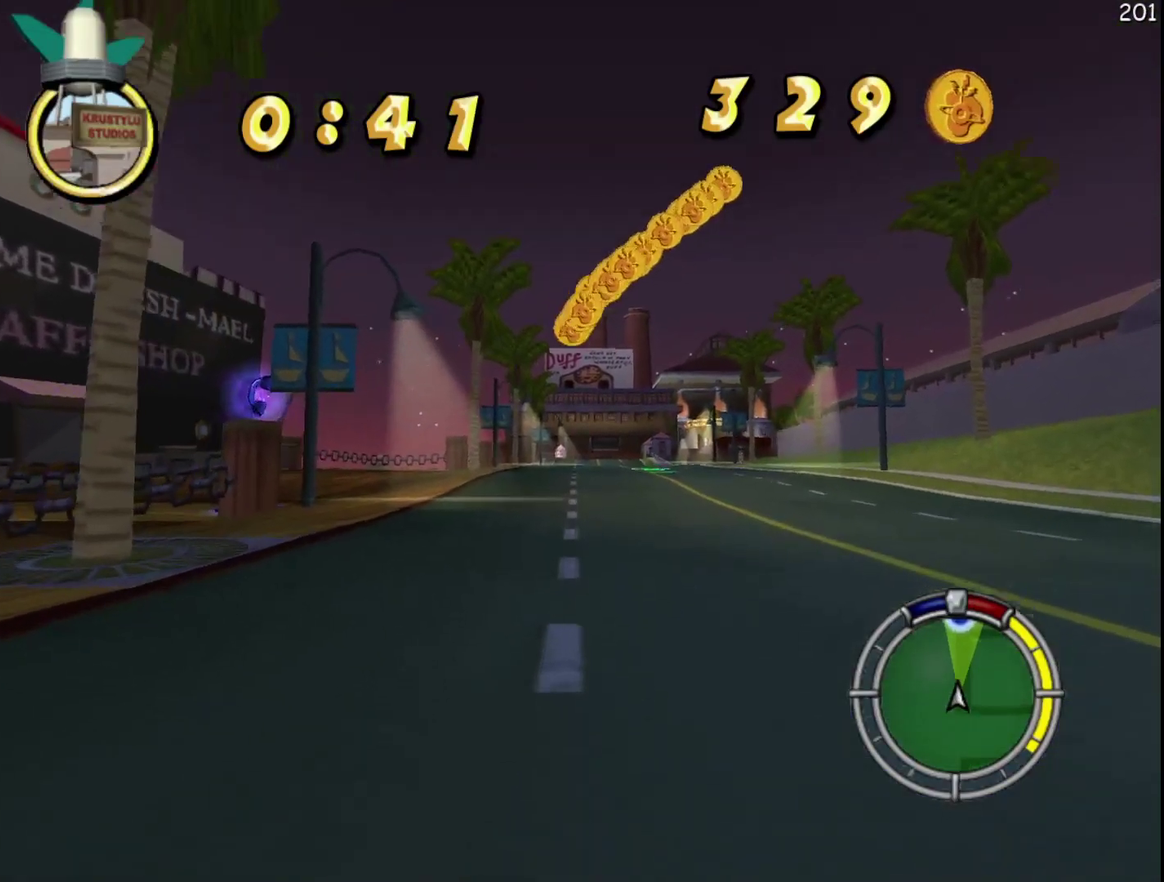
Gameplay with a controller (Xbox layout); each line is a JSON object with the inputs held at the frame after it. "events" lists button and stick changes between this image and that frame as [ms after this image, input, new state], when the widget could be followed in between. Not read: L3 R3.
{"buttons": ["R2"], "left_stick": "center", "events": [[300, "DPAD_RIGHT", "down"], [300, "left_stick", "right"], [417, "DPAD_RIGHT", "up"], [417, "left_stick", "center"]]}
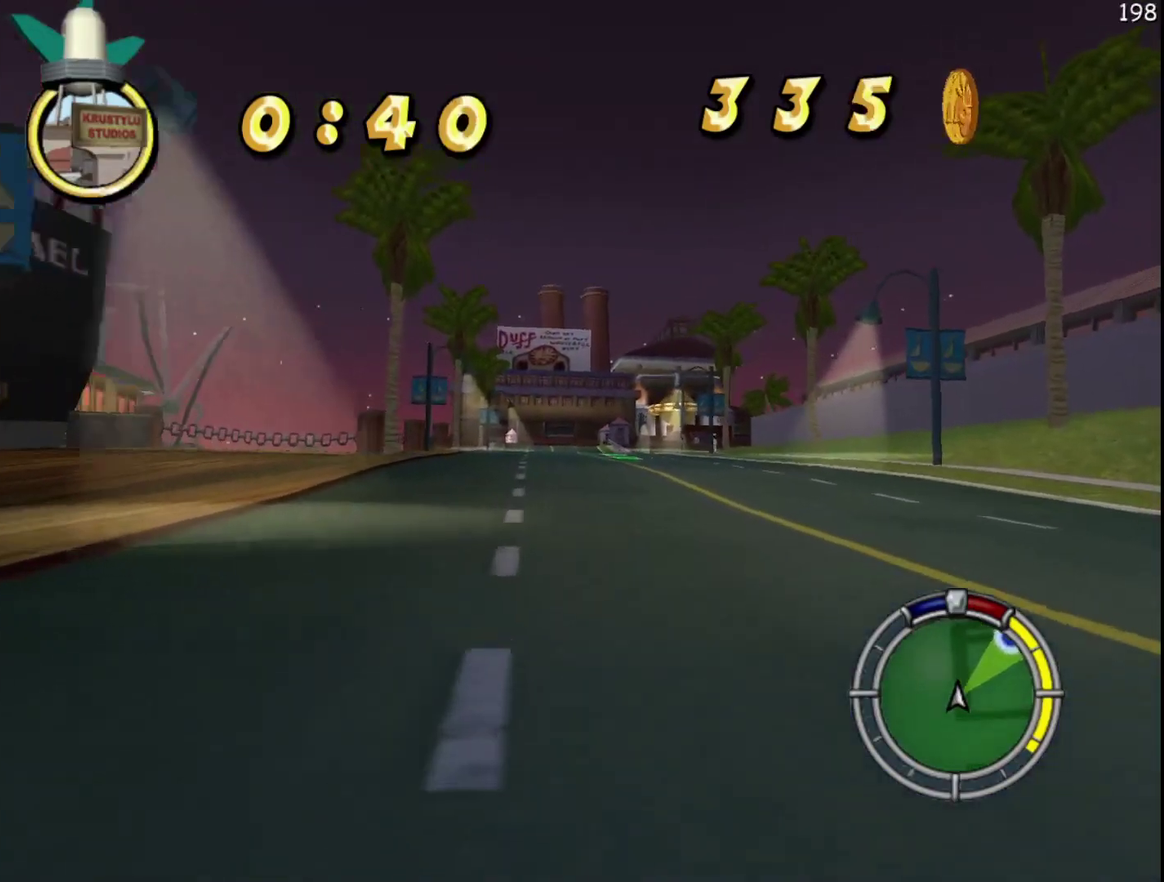
{"buttons": ["R2"], "left_stick": "center", "events": [[283, "A", "down"], [317, "DPAD_LEFT", "down"], [317, "left_stick", "left"], [417, "A", "up"], [417, "DPAD_LEFT", "up"], [417, "left_stick", "center"]]}
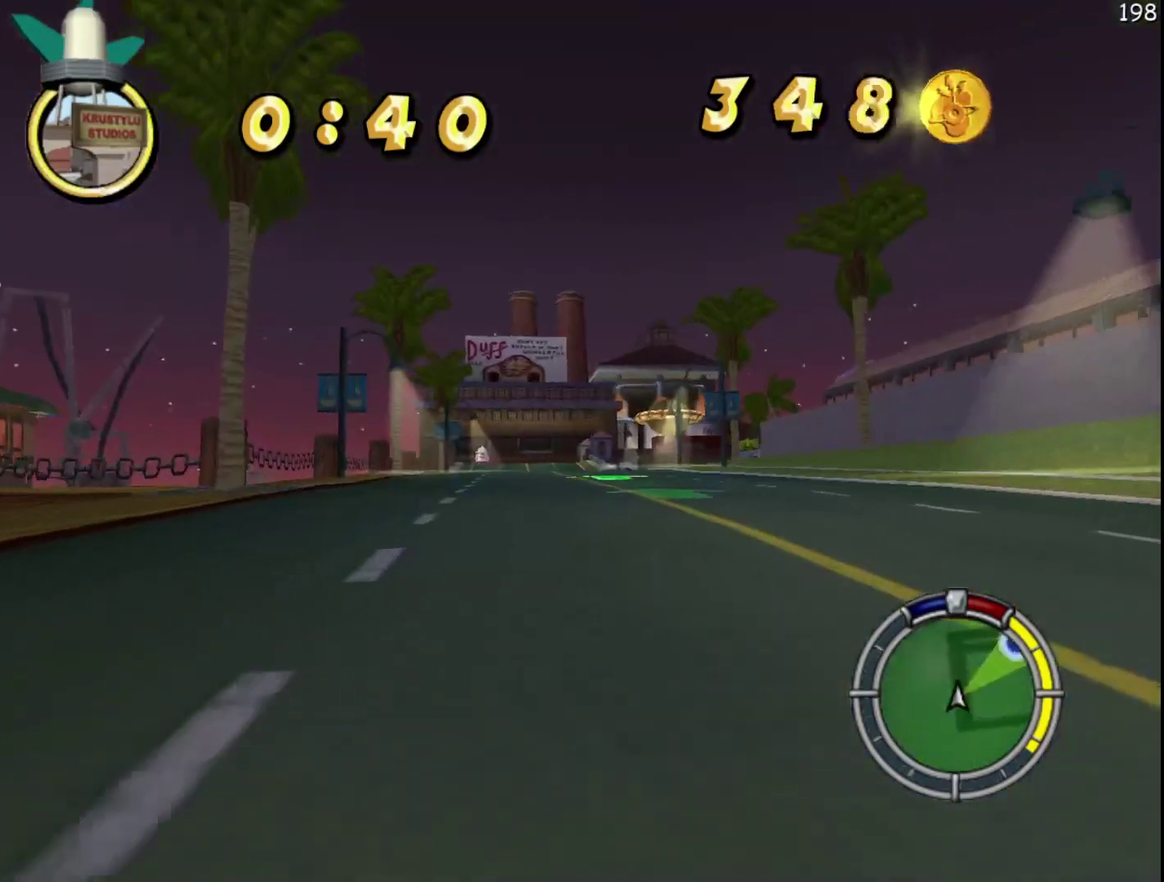
{"buttons": ["R2", "DPAD_RIGHT"], "left_stick": "right", "events": [[483, "DPAD_RIGHT", "down"], [483, "left_stick", "right"]]}
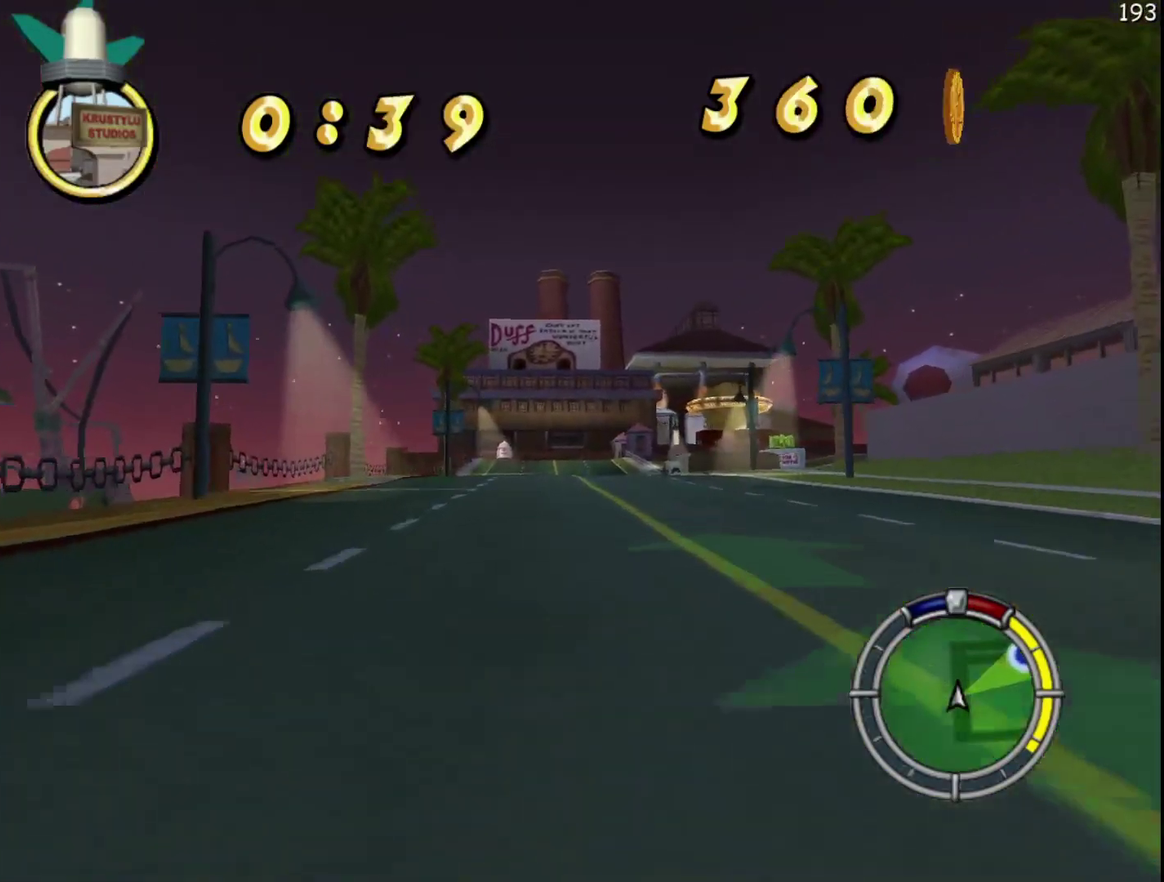
{"buttons": ["R2", "DPAD_RIGHT"], "left_stick": "right", "events": [[217, "DPAD_RIGHT", "up"], [233, "left_stick", "center"], [450, "DPAD_RIGHT", "down"], [450, "left_stick", "right"]]}
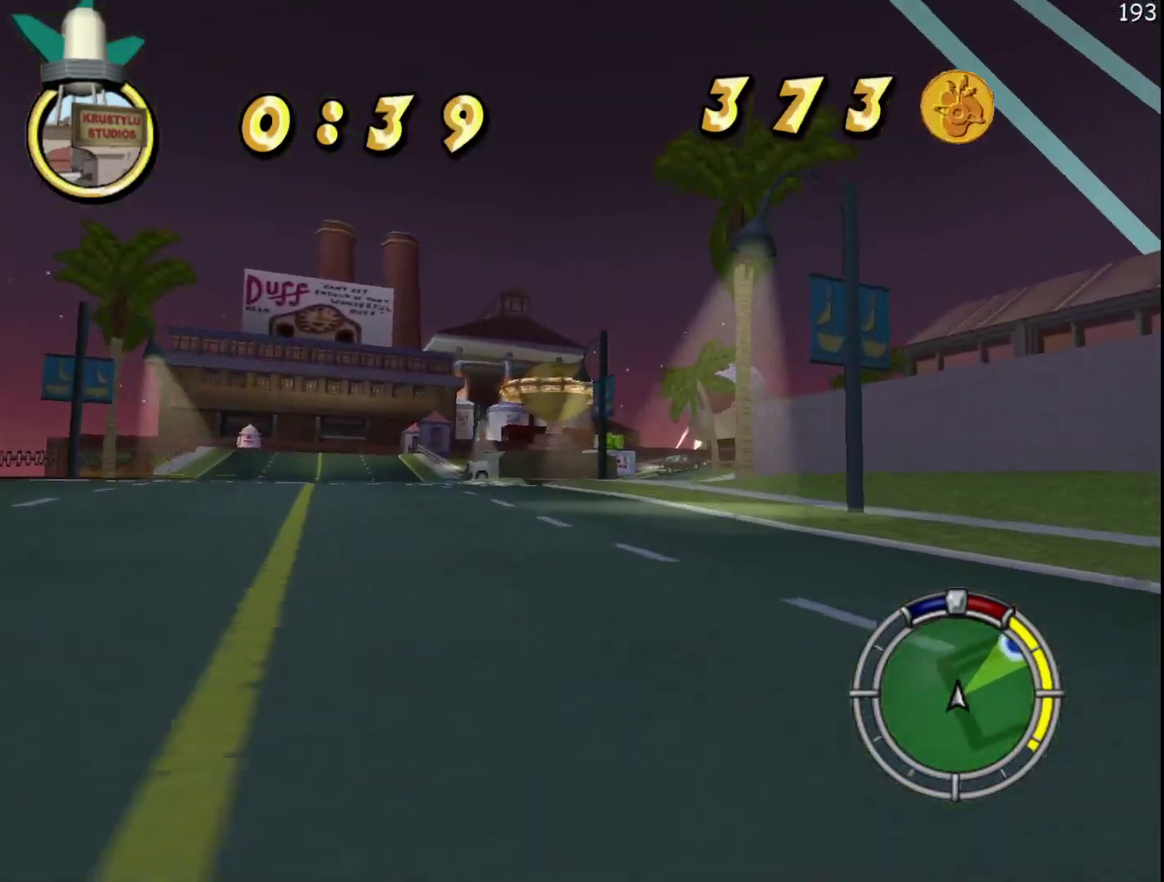
{"buttons": ["R2", "DPAD_RIGHT"], "left_stick": "right", "events": [[100, "DPAD_RIGHT", "up"], [100, "left_stick", "center"], [350, "DPAD_RIGHT", "down"], [350, "left_stick", "right"]]}
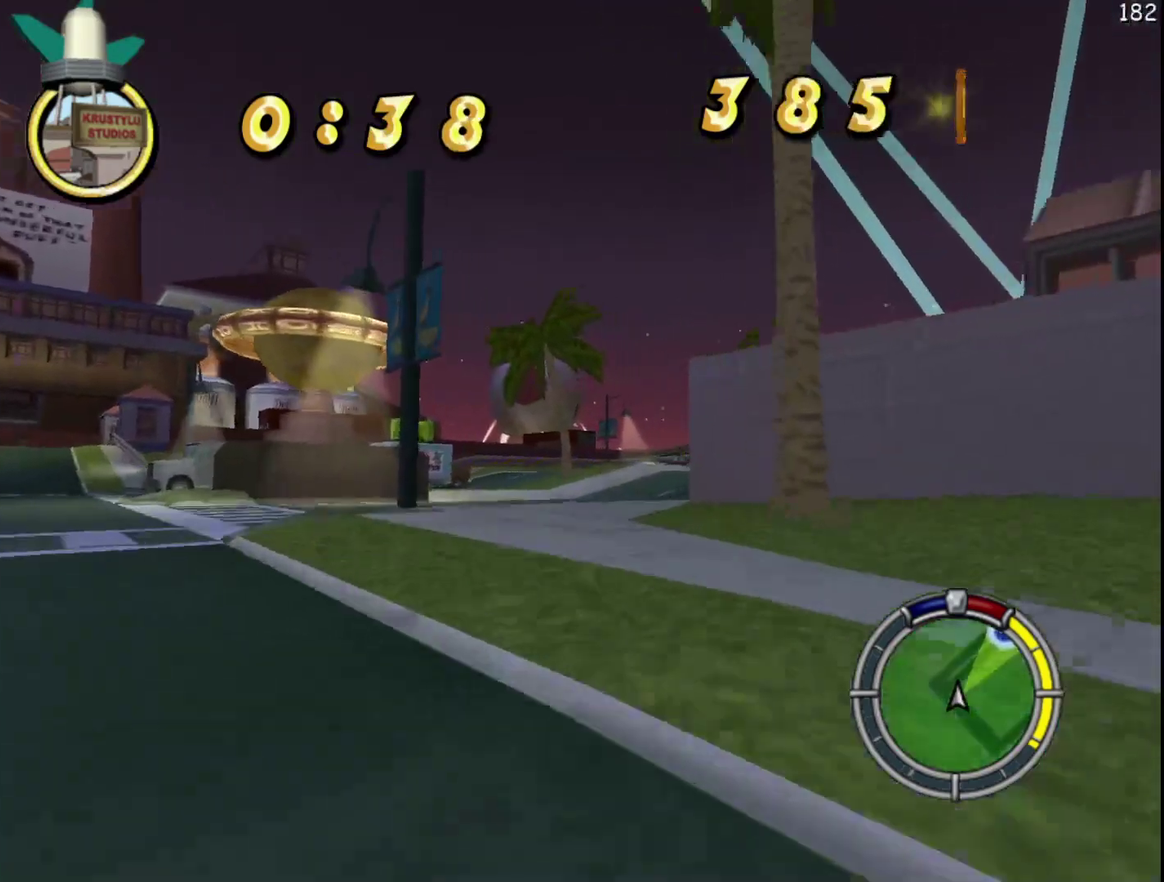
{"buttons": ["R2", "DPAD_RIGHT"], "left_stick": "right", "events": [[200, "R2", "up"], [383, "R2", "down"]]}
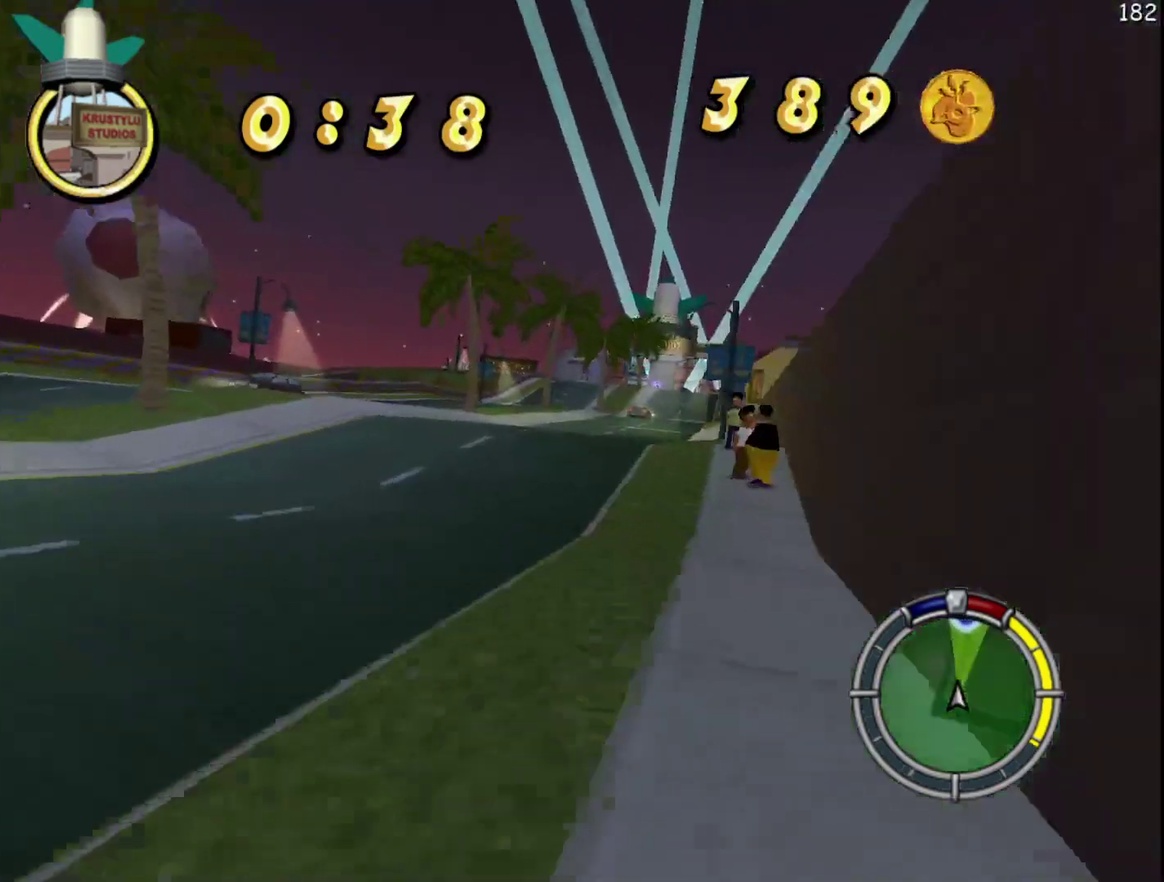
{"buttons": ["A", "R2"], "left_stick": "center", "events": [[17, "DPAD_RIGHT", "up"], [17, "left_stick", "center"], [500, "A", "down"]]}
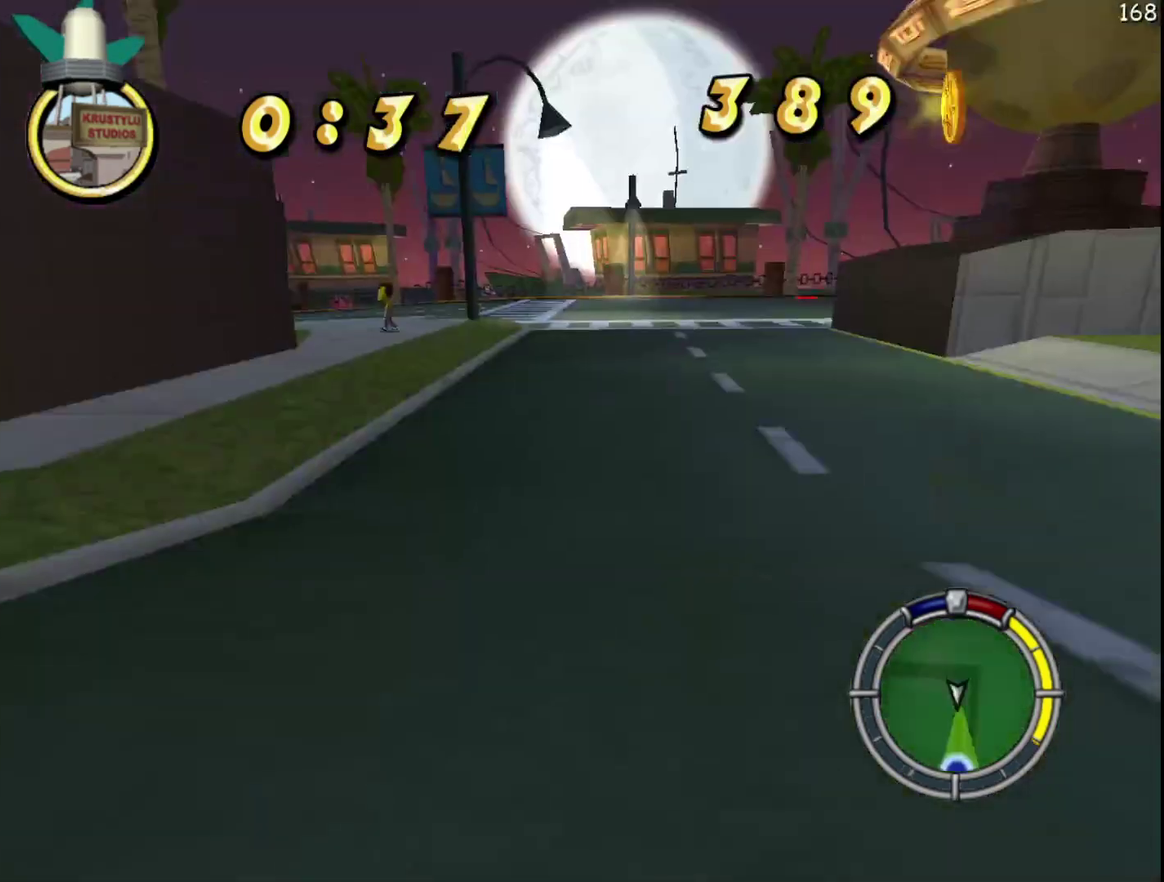
{"buttons": ["R2"], "left_stick": "center", "events": [[17, "DPAD_RIGHT", "down"], [17, "left_stick", "right"], [183, "A", "up"], [283, "R2", "up"], [350, "R2", "down"], [450, "DPAD_RIGHT", "up"], [450, "left_stick", "center"]]}
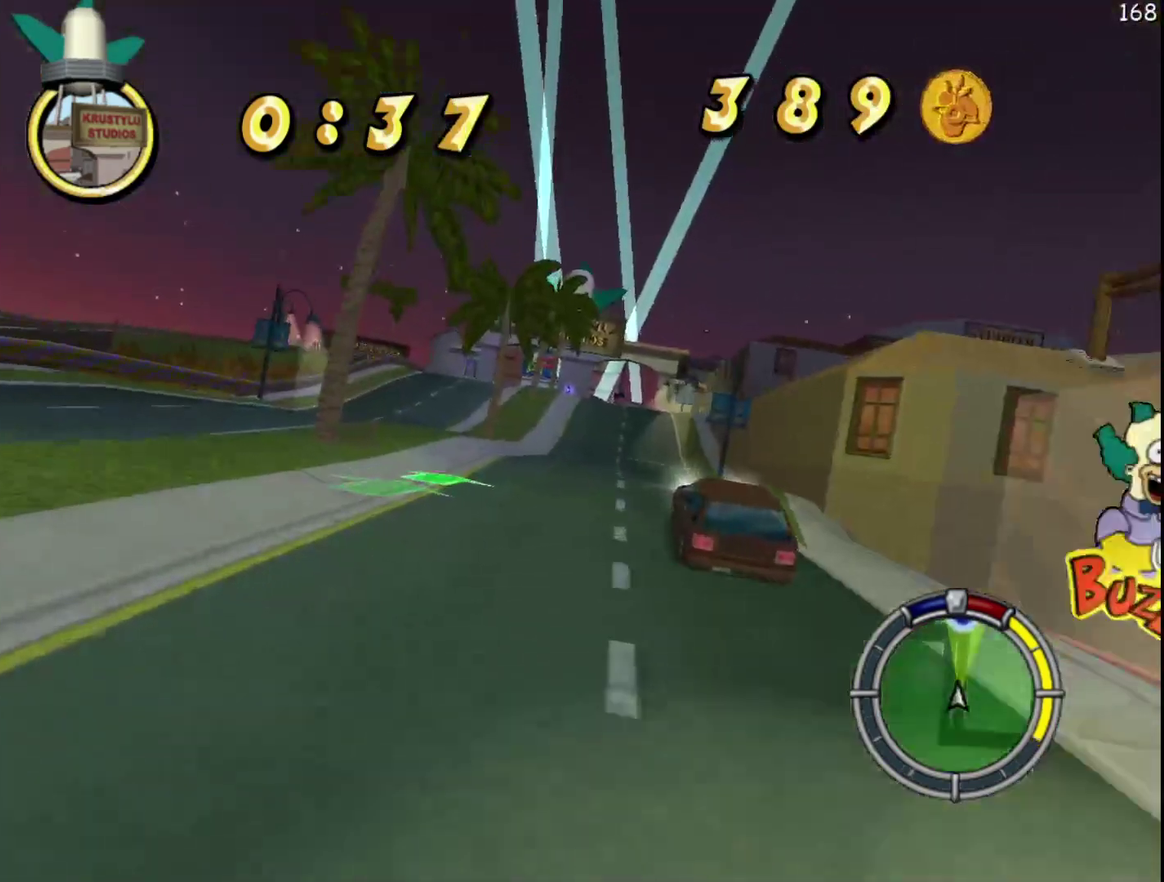
{"buttons": ["R2"], "left_stick": "center", "events": [[150, "DPAD_RIGHT", "down"], [150, "left_stick", "right"], [317, "DPAD_RIGHT", "up"], [317, "left_stick", "center"], [450, "R1", "down"], [500, "R1", "up"]]}
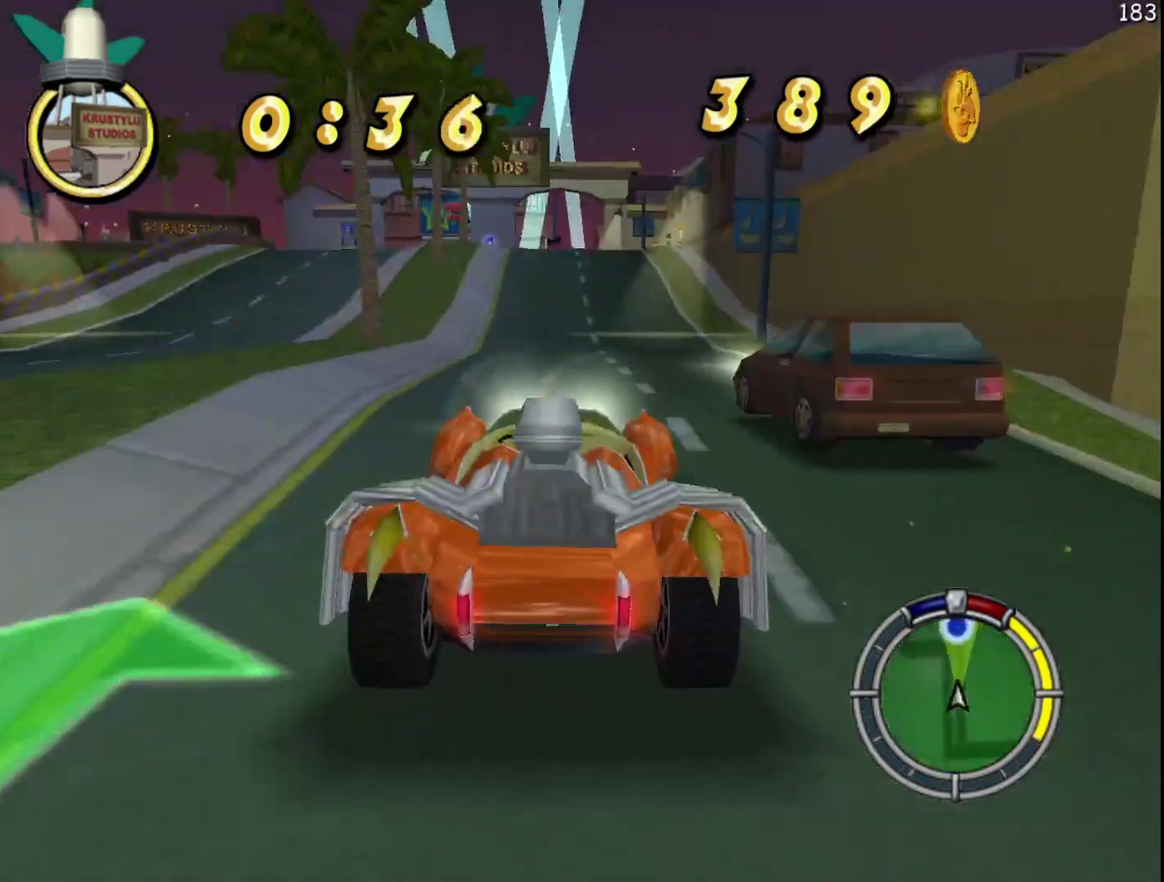
{"buttons": ["R2"], "left_stick": "center", "events": [[100, "R1", "down"], [183, "R1", "up"]]}
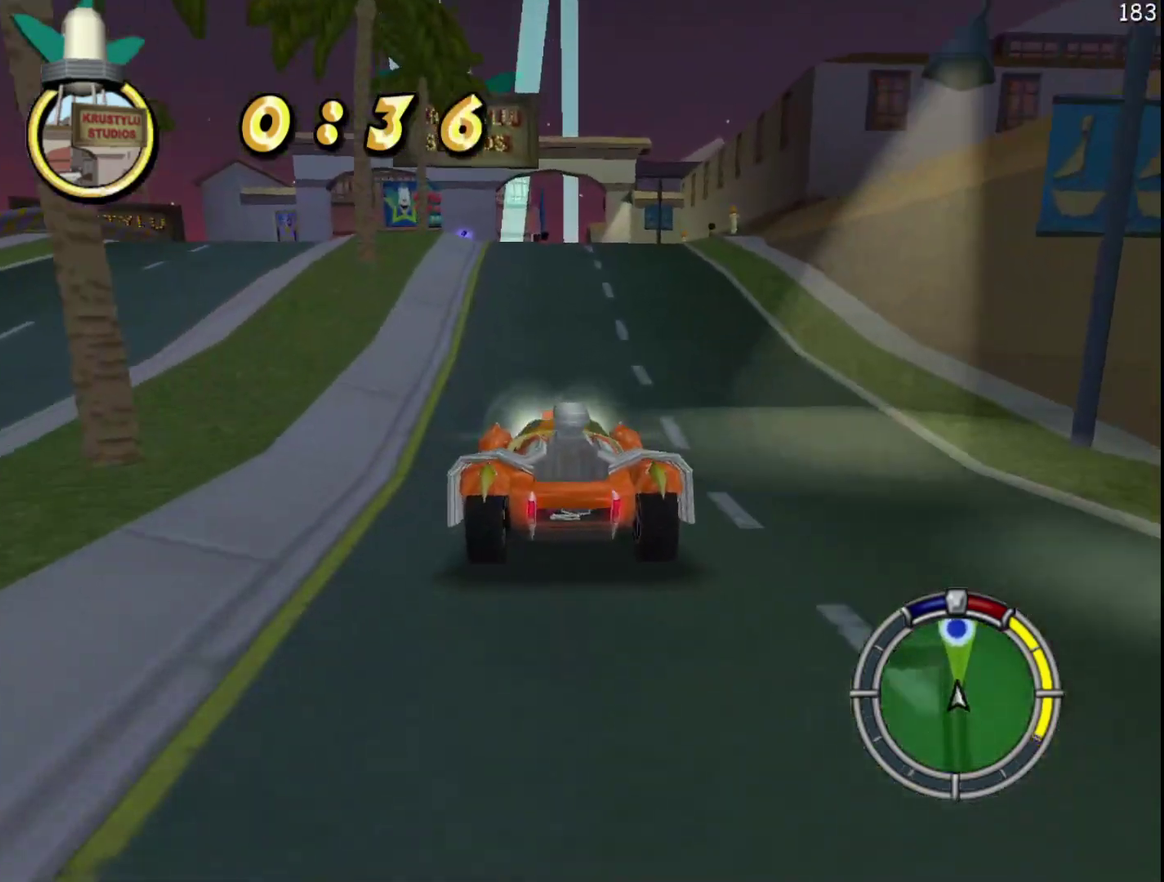
{"buttons": ["L2"], "left_stick": "center", "events": [[33, "DPAD_RIGHT", "down"], [33, "left_stick", "right"], [100, "R2", "up"], [133, "DPAD_RIGHT", "up"], [133, "left_stick", "center"], [200, "L2", "down"], [317, "DPAD_RIGHT", "down"], [317, "left_stick", "right"], [500, "DPAD_RIGHT", "up"], [500, "left_stick", "center"]]}
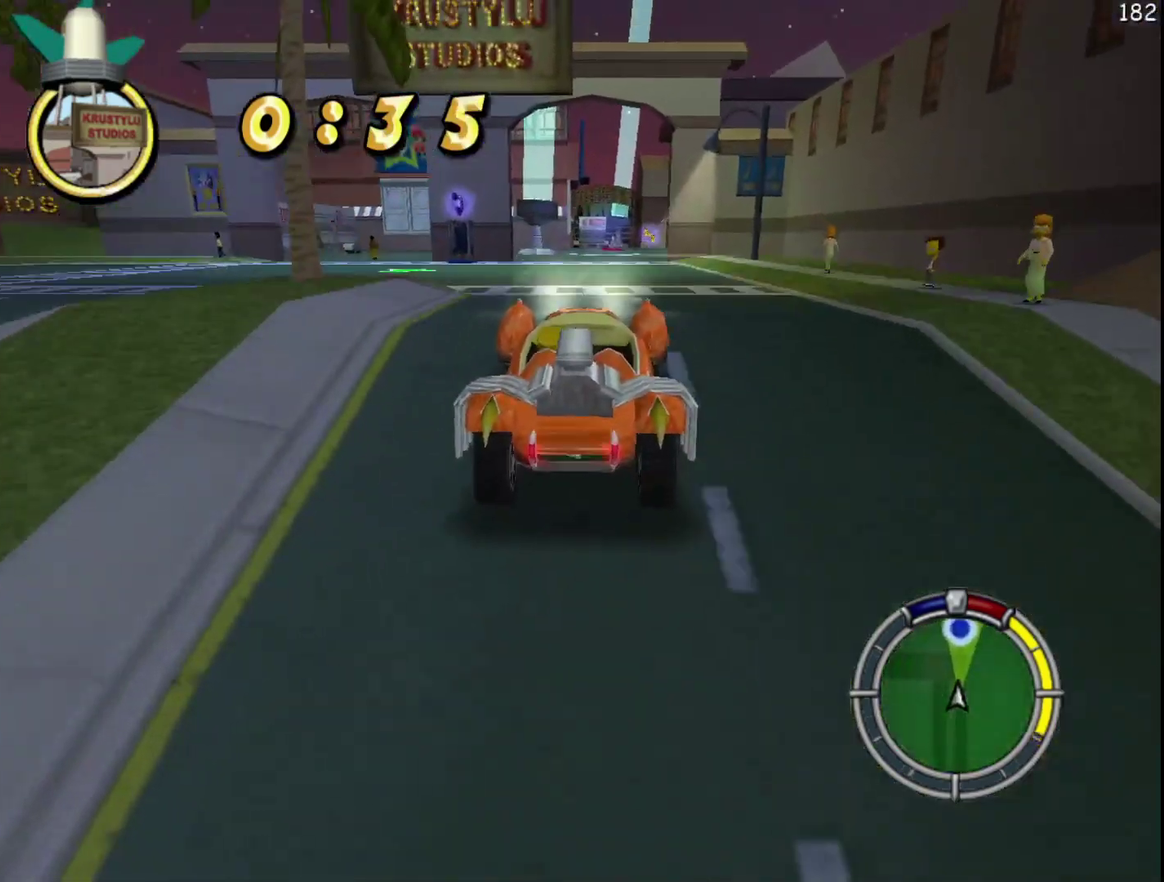
{"buttons": [], "left_stick": "center", "events": [[17, "L2", "up"]]}
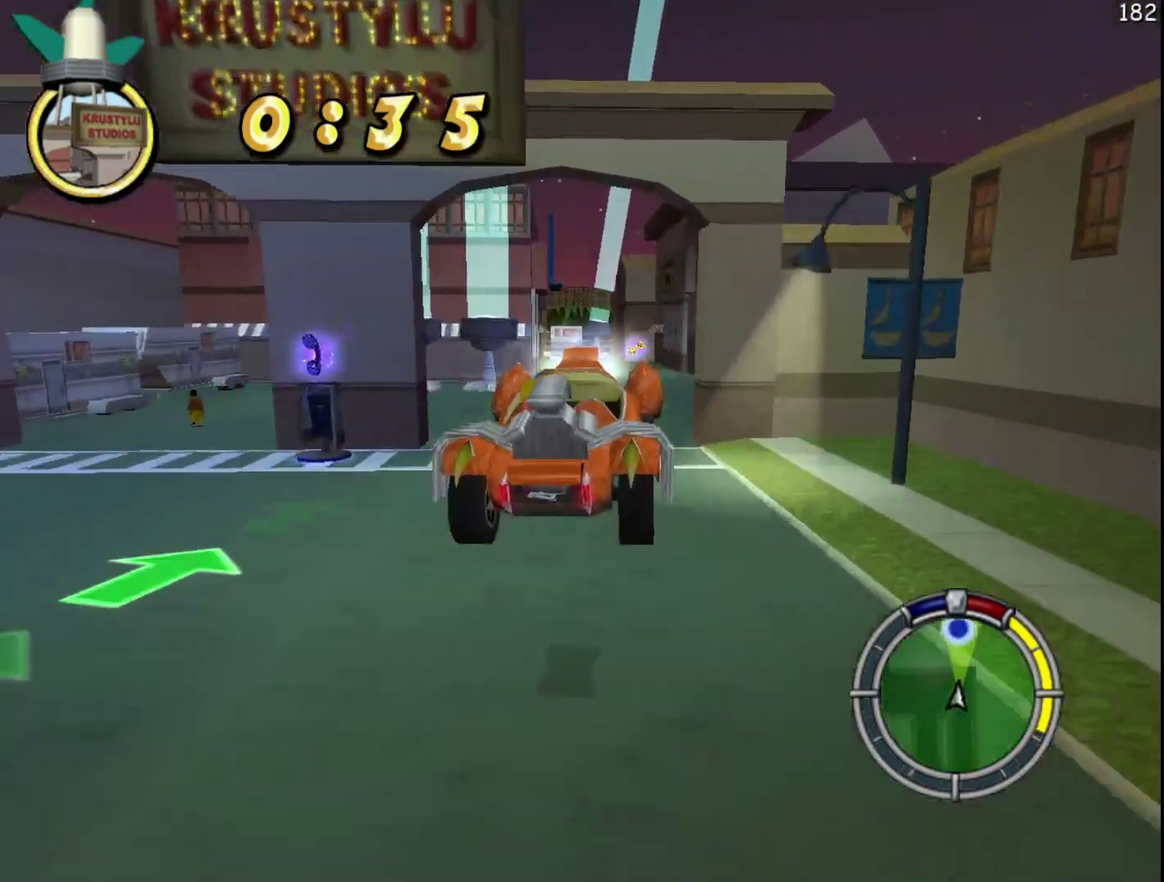
{"buttons": ["X", "Y", "L2", "DPAD_DOWN", "DPAD_RIGHT"], "left_stick": "down-right", "events": [[167, "L2", "down"], [167, "Y", "down"], [183, "X", "down"], [267, "DPAD_RIGHT", "down"], [300, "DPAD_DOWN", "down"], [300, "left_stick", "down-right"]]}
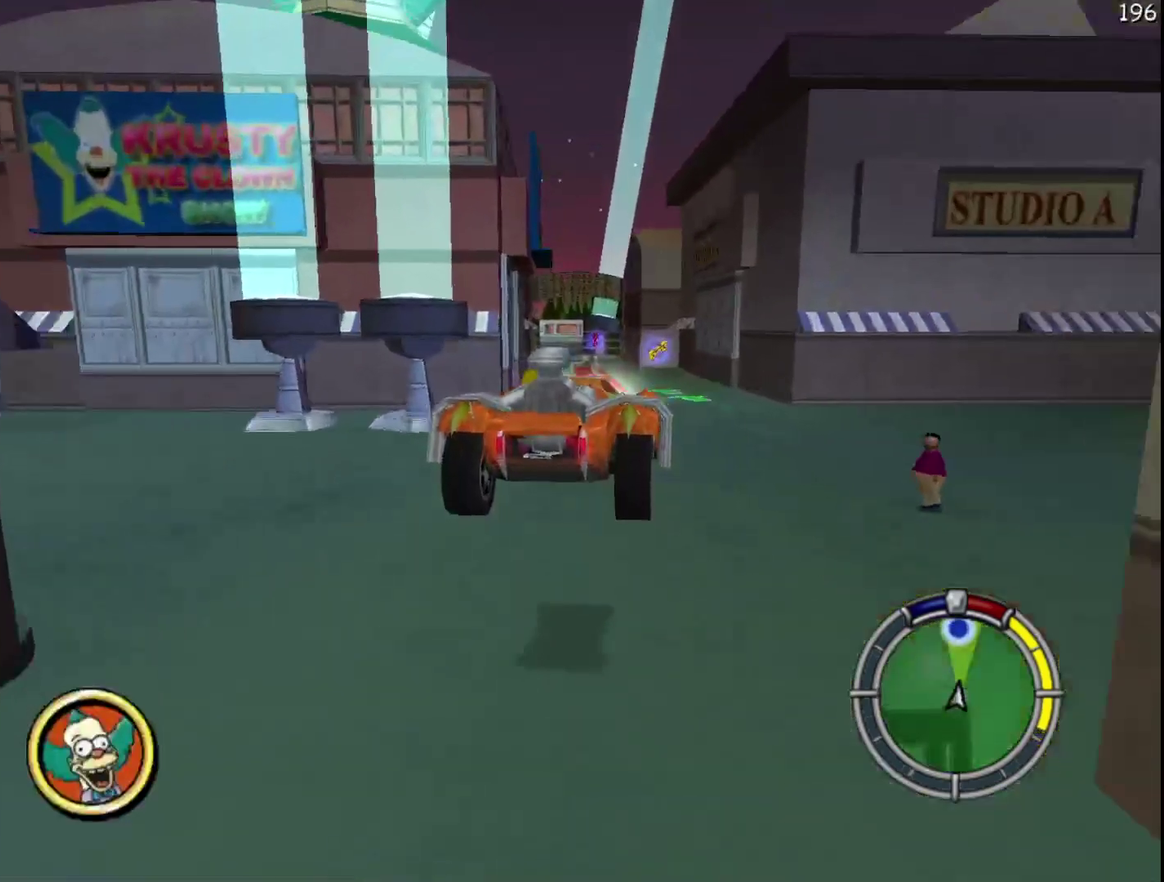
{"buttons": ["X", "Y", "L2", "DPAD_DOWN", "DPAD_RIGHT"], "left_stick": "down-right", "events": []}
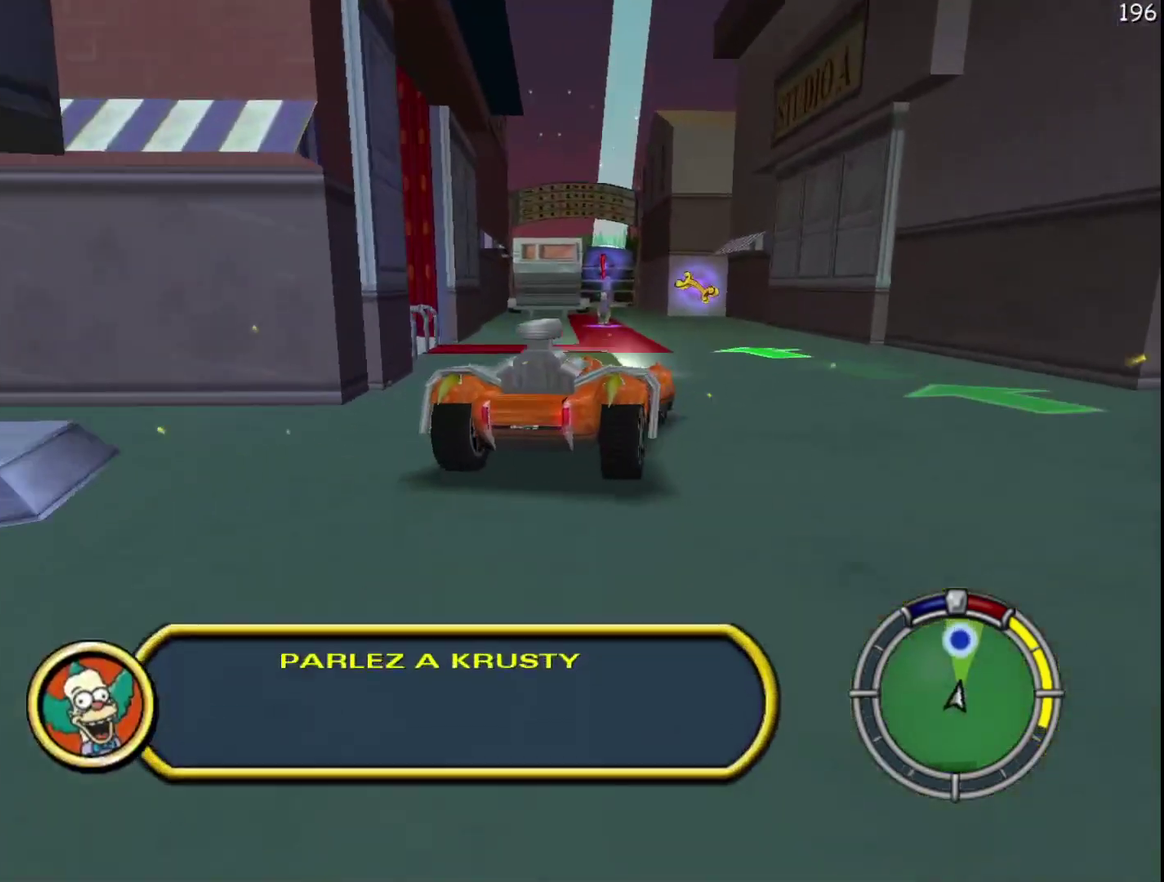
{"buttons": ["Y", "L2"], "left_stick": "center", "events": [[250, "X", "up"], [267, "DPAD_DOWN", "up"], [267, "DPAD_RIGHT", "up"], [317, "DPAD_DOWN", "down"], [317, "DPAD_RIGHT", "down"], [417, "DPAD_DOWN", "up"], [417, "DPAD_RIGHT", "up"], [417, "left_stick", "center"]]}
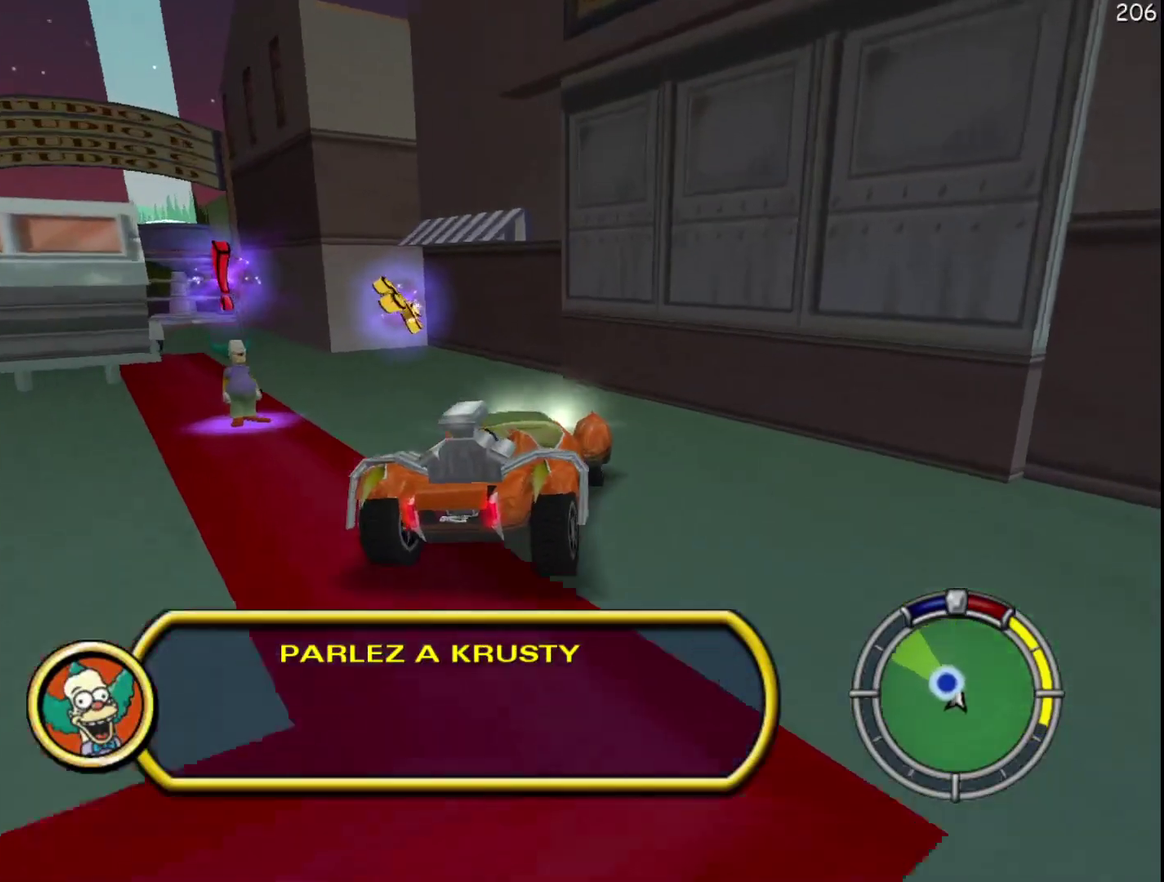
{"buttons": ["L2"], "left_stick": "center", "events": [[17, "Y", "up"], [67, "Y", "down"], [167, "Y", "up"], [217, "Y", "down"], [300, "Y", "up"], [350, "Y", "down"], [467, "Y", "up"]]}
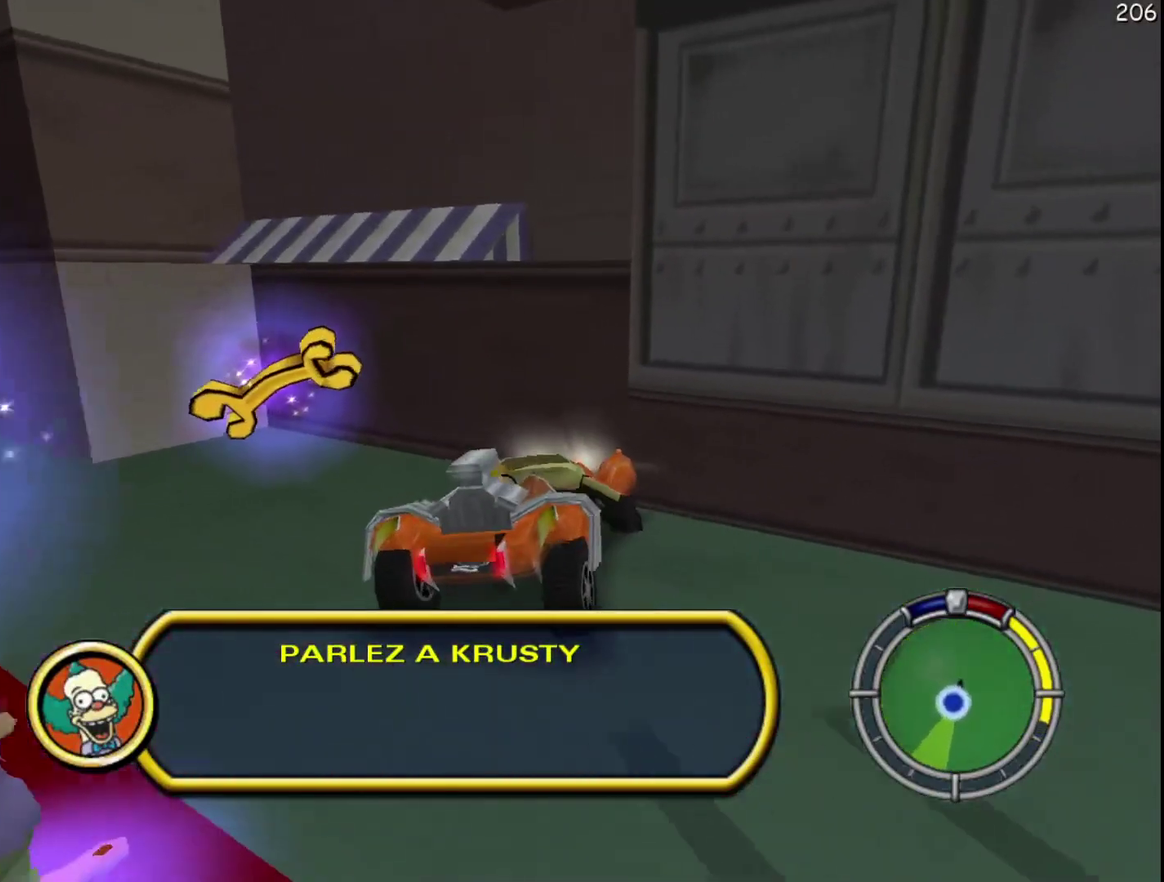
{"buttons": ["DPAD_LEFT"], "left_stick": "left", "events": [[17, "Y", "down"], [117, "L2", "up"], [133, "Y", "up"], [500, "DPAD_LEFT", "down"], [500, "left_stick", "left"]]}
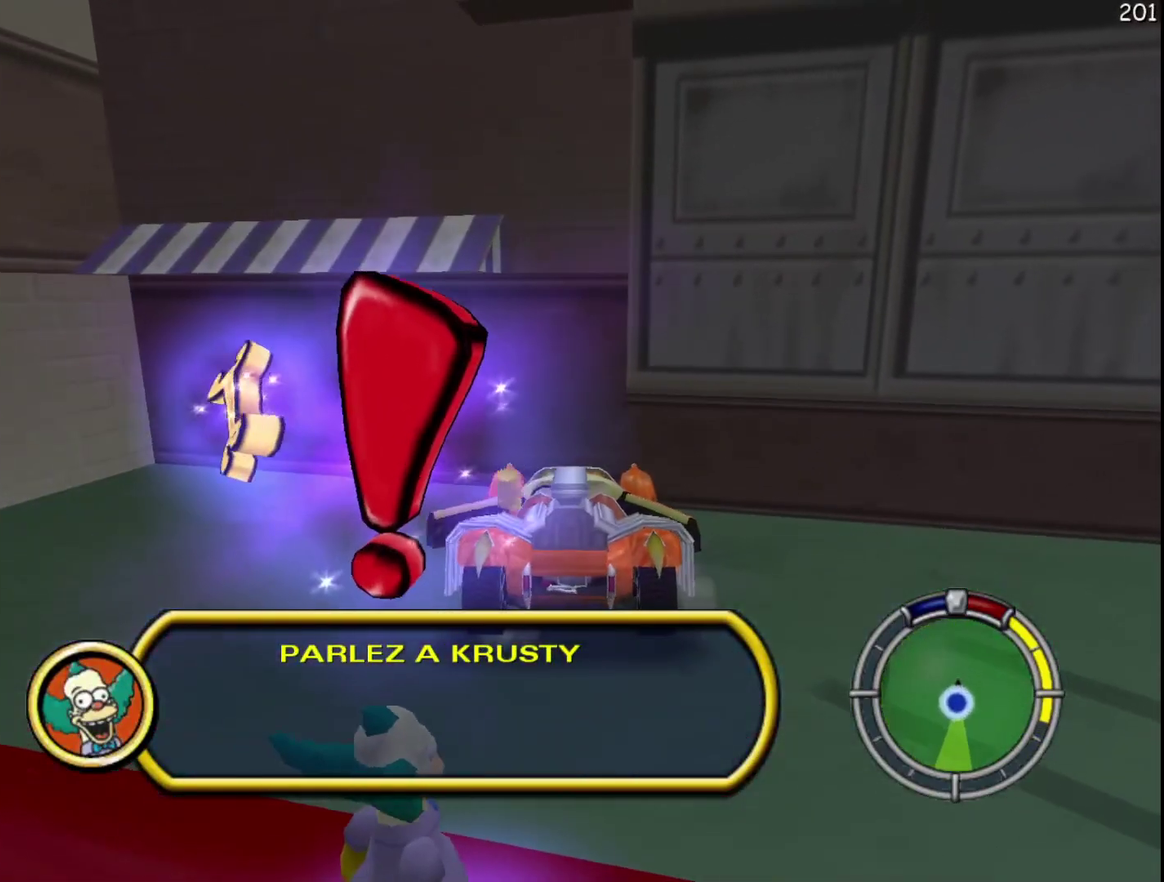
{"buttons": ["DPAD_LEFT"], "left_stick": "left", "events": []}
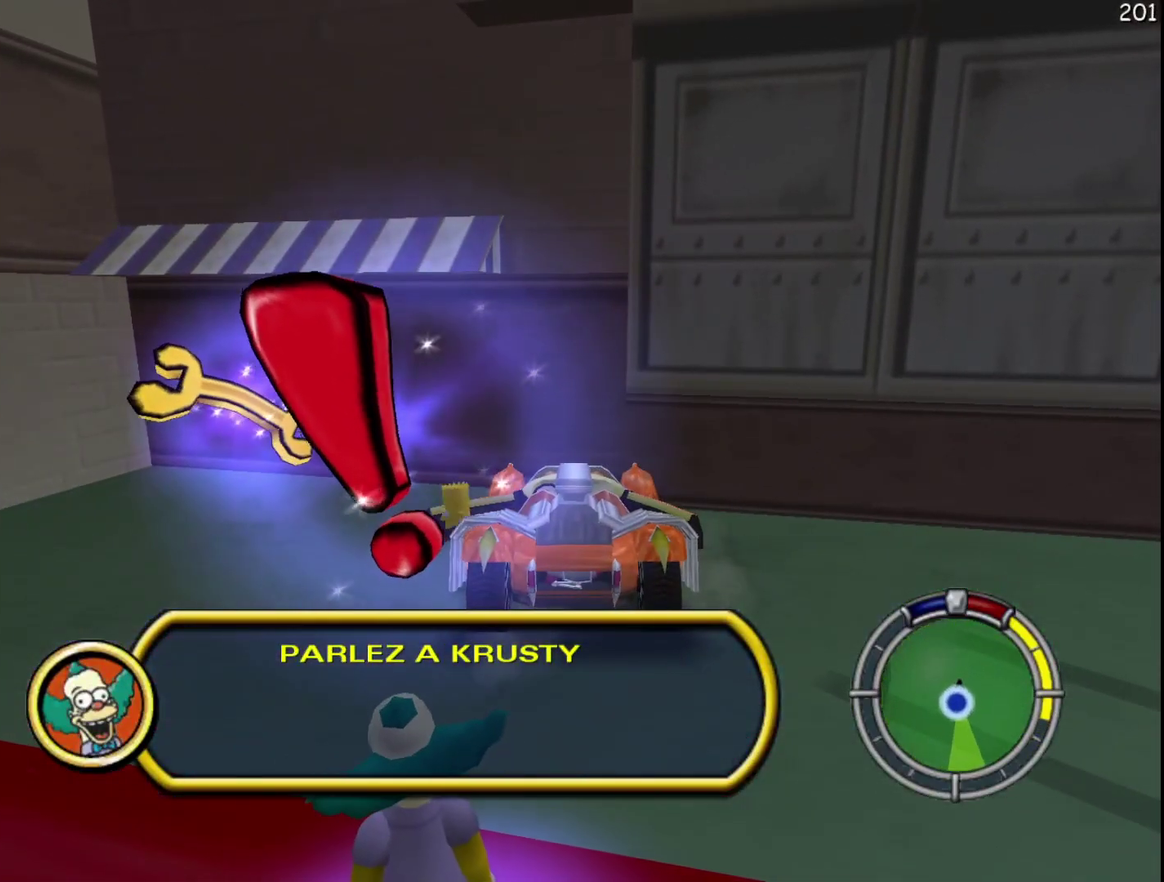
{"buttons": ["R2", "DPAD_DOWN"], "left_stick": "down-right", "events": [[83, "left_stick", "down-left"], [100, "DPAD_DOWN", "down"], [117, "DPAD_LEFT", "up"], [150, "left_stick", "down"], [233, "left_stick", "down-right"], [300, "R2", "down"]]}
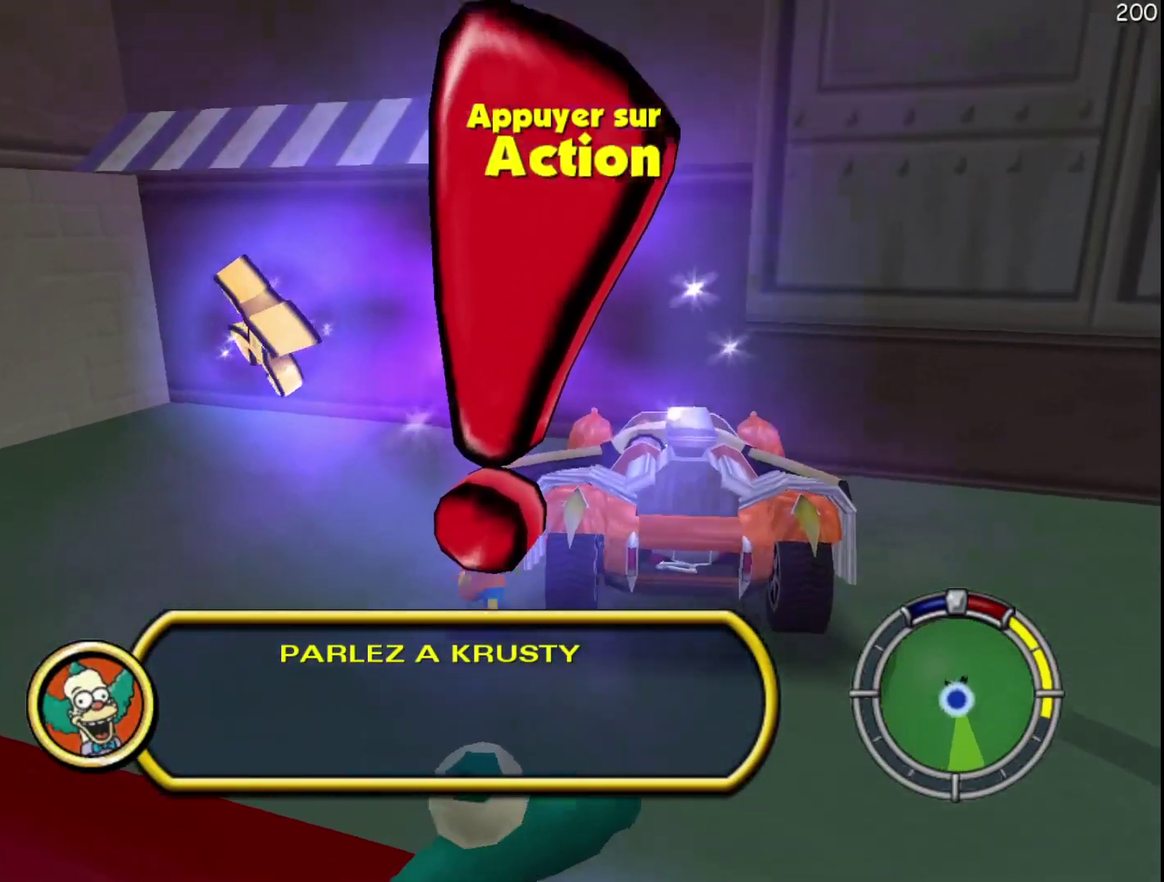
{"buttons": ["Y", "R2", "DPAD_DOWN"], "left_stick": "down-left", "events": [[217, "left_stick", "down"], [450, "left_stick", "down-left"], [467, "Y", "down"]]}
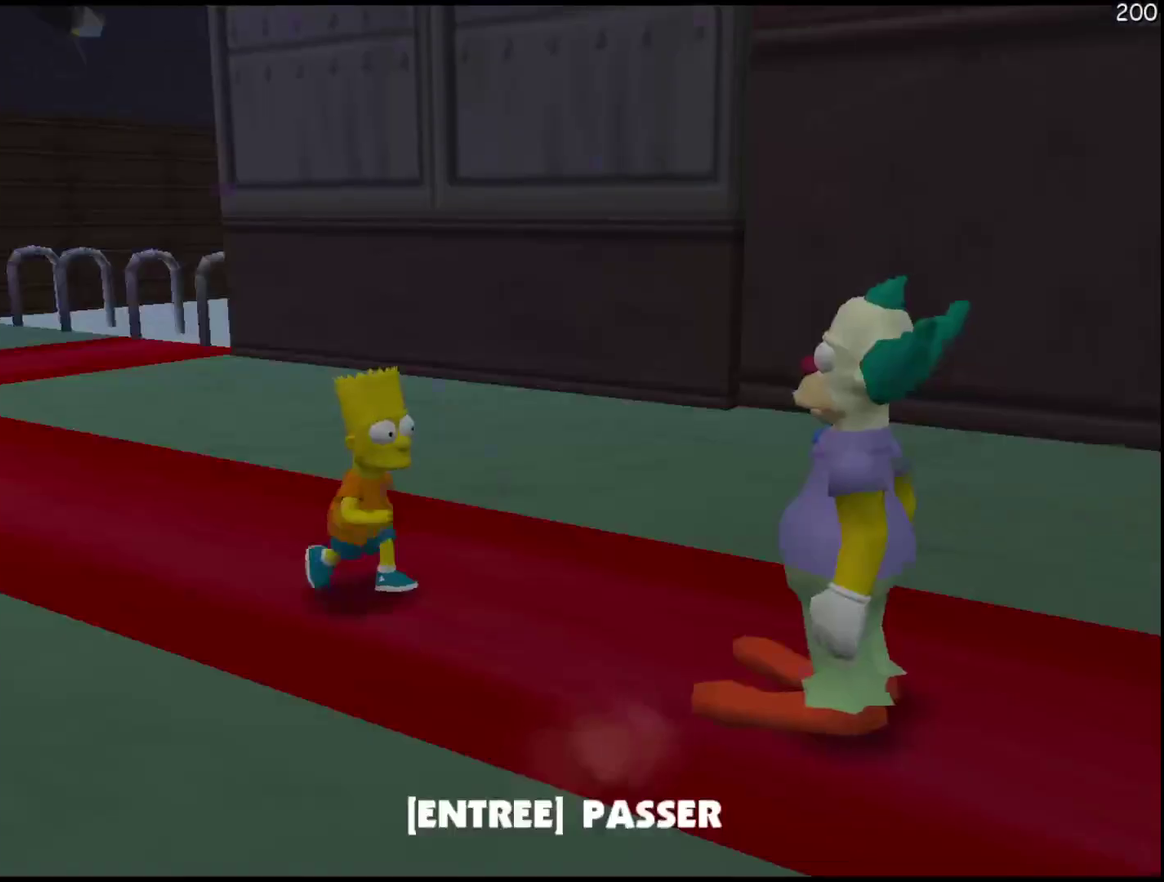
{"buttons": [], "left_stick": "center", "events": [[33, "left_stick", "center"], [50, "DPAD_DOWN", "up"], [67, "R2", "up"], [167, "Y", "up"]]}
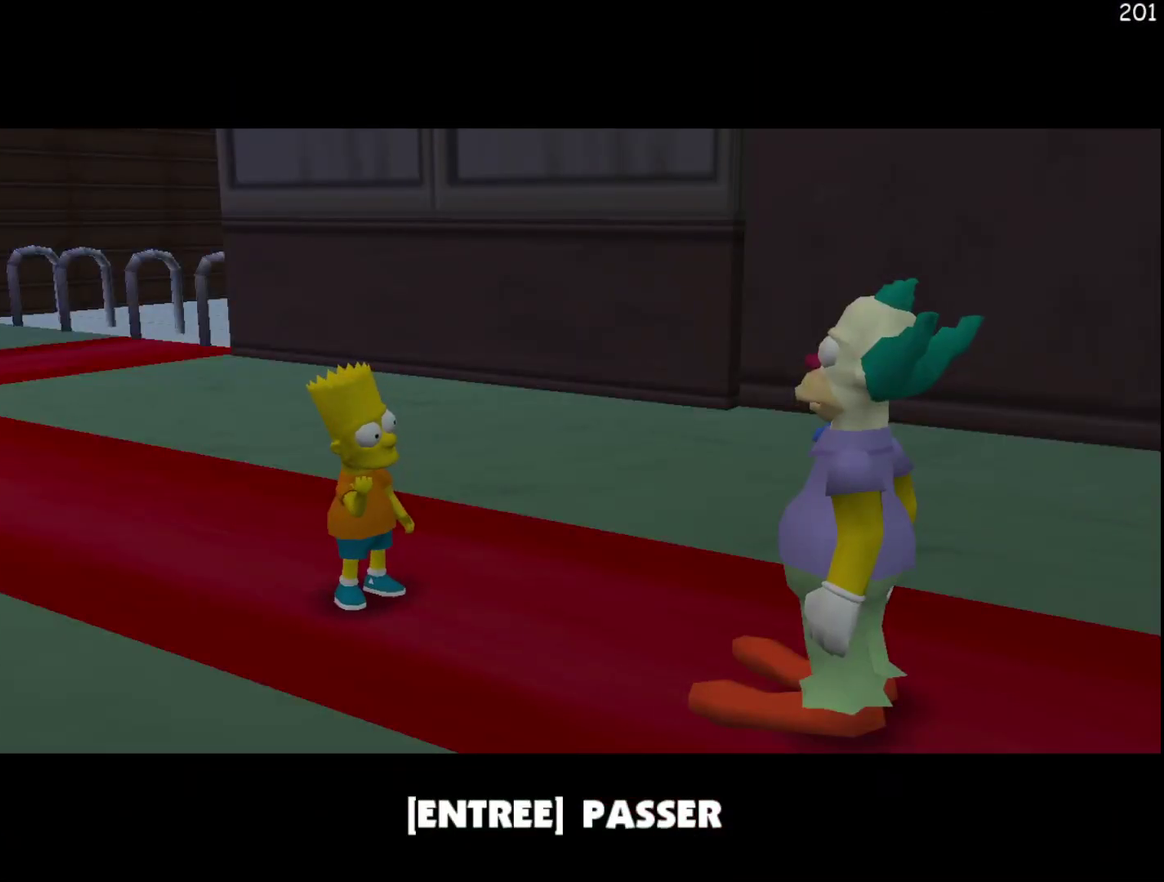
{"buttons": [], "left_stick": "center", "events": [[50, "B", "down"], [83, "DPAD_DOWN", "down"], [83, "left_stick", "down"], [167, "B", "up"], [333, "X", "down"], [483, "X", "up"], [500, "DPAD_DOWN", "up"], [500, "left_stick", "center"]]}
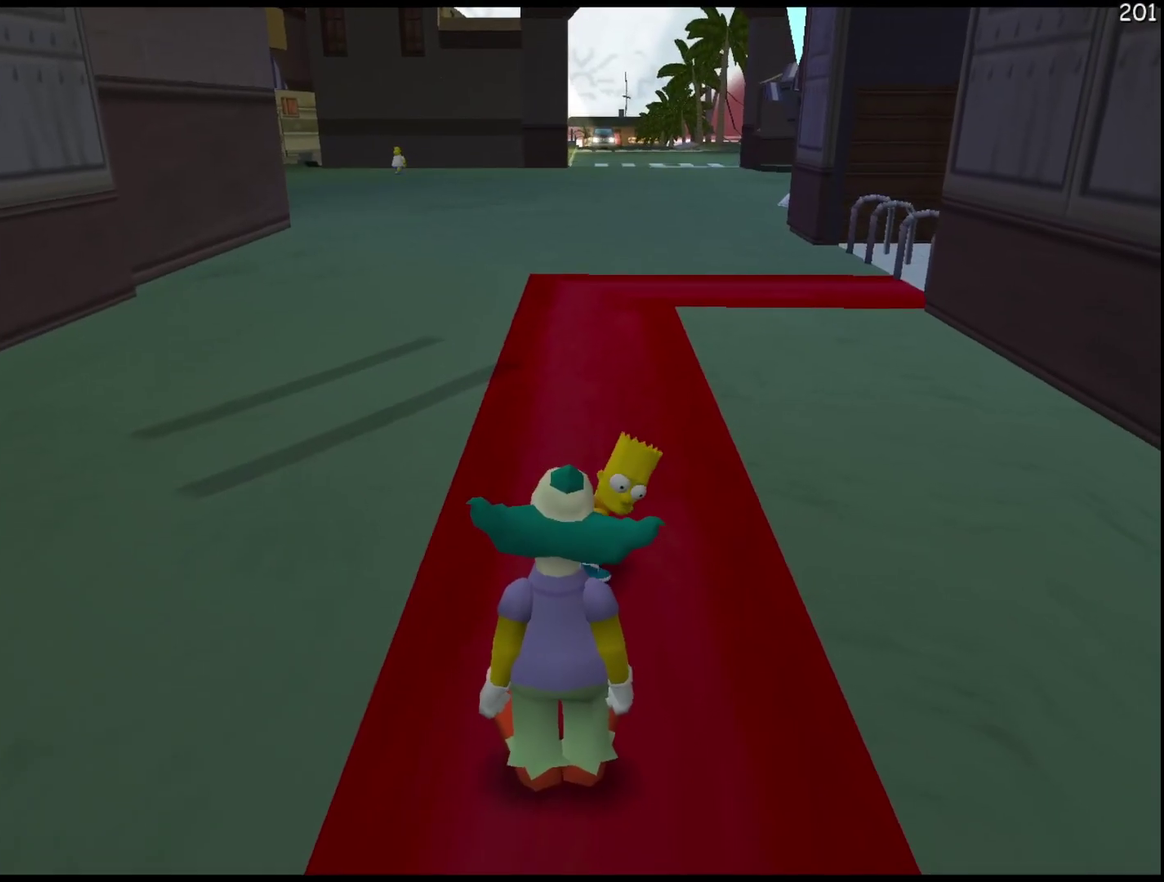
{"buttons": [], "left_stick": "center", "events": []}
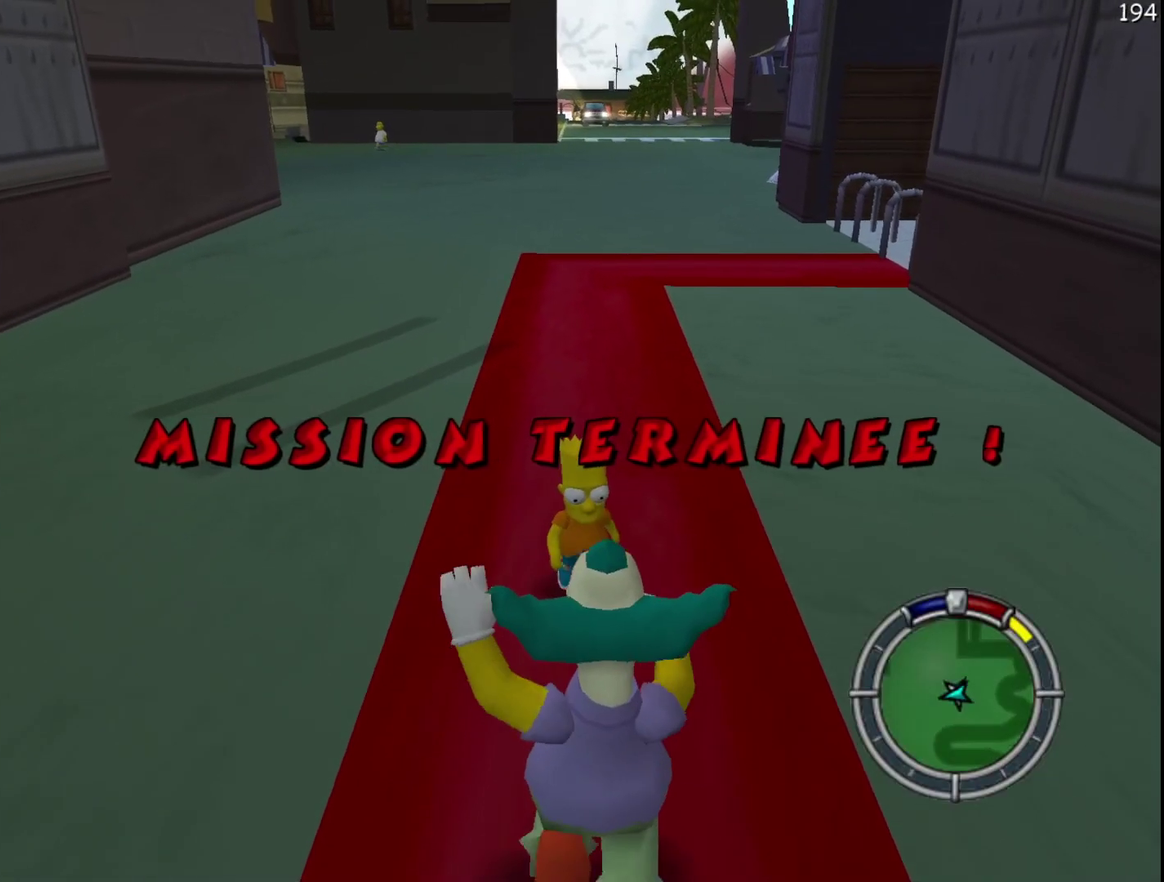
{"buttons": [], "left_stick": "center", "events": []}
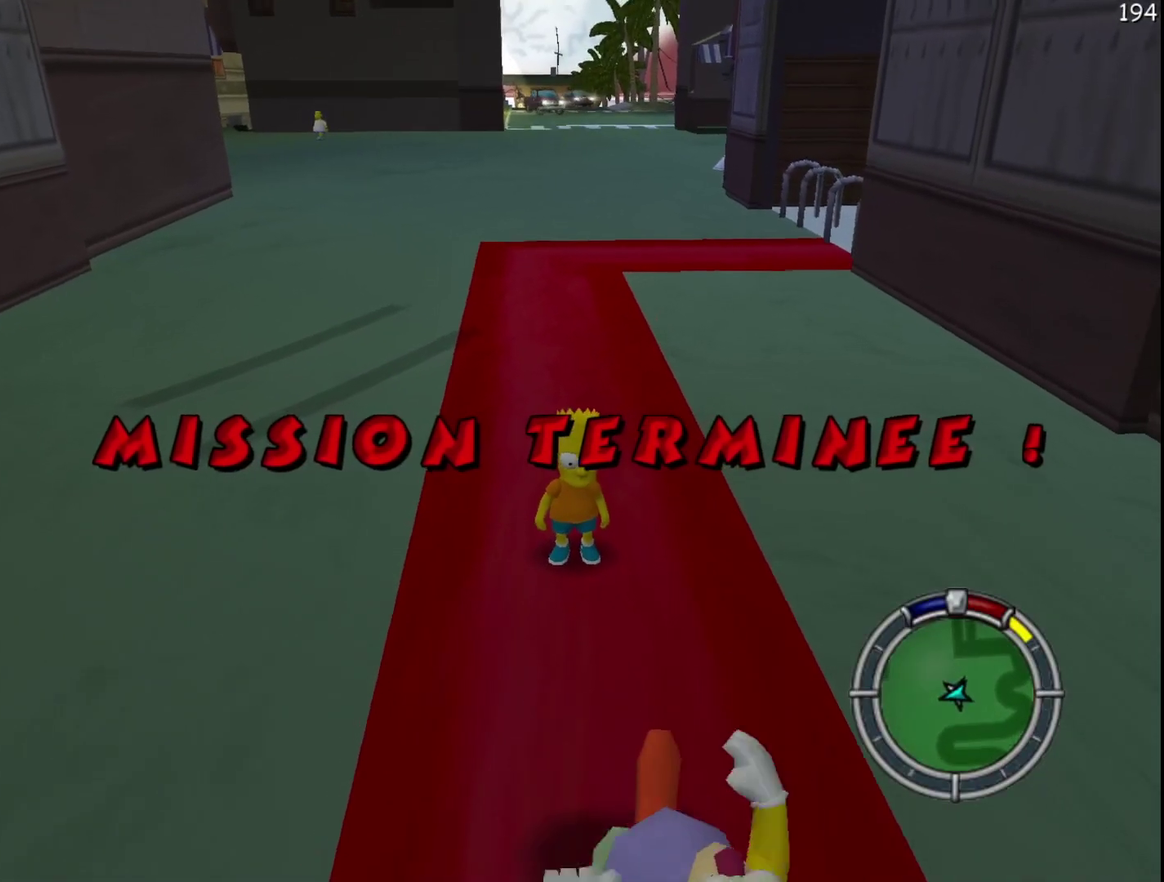
{"buttons": [], "left_stick": "center", "events": []}
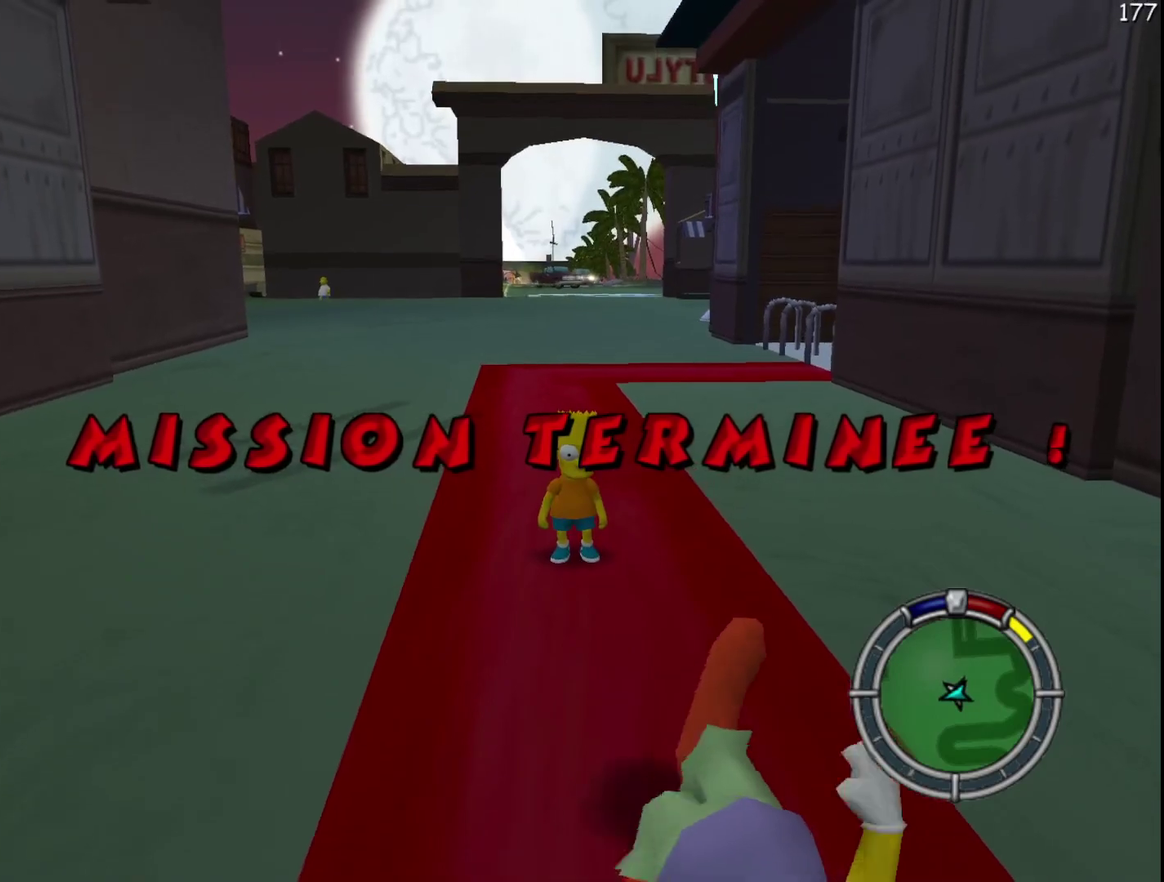
{"buttons": [], "left_stick": "center", "events": []}
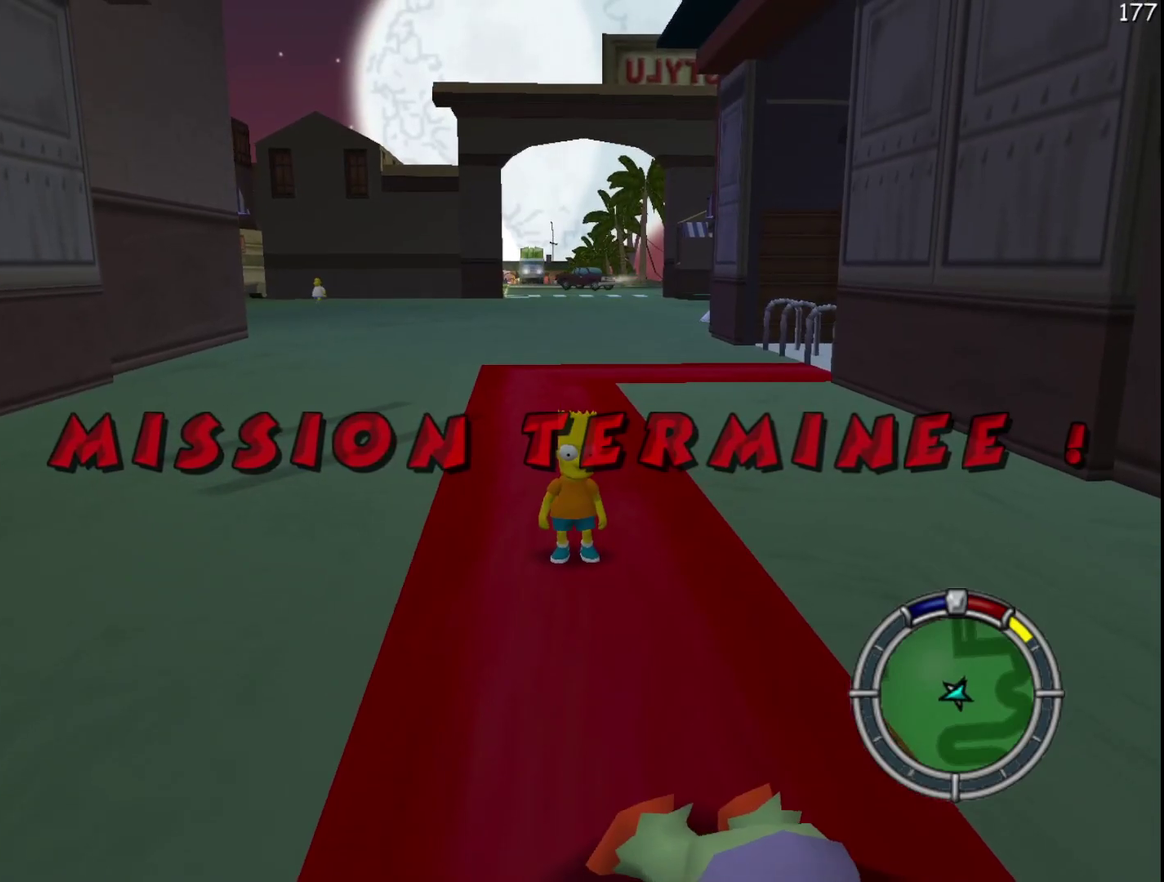
{"buttons": [], "left_stick": "center", "events": []}
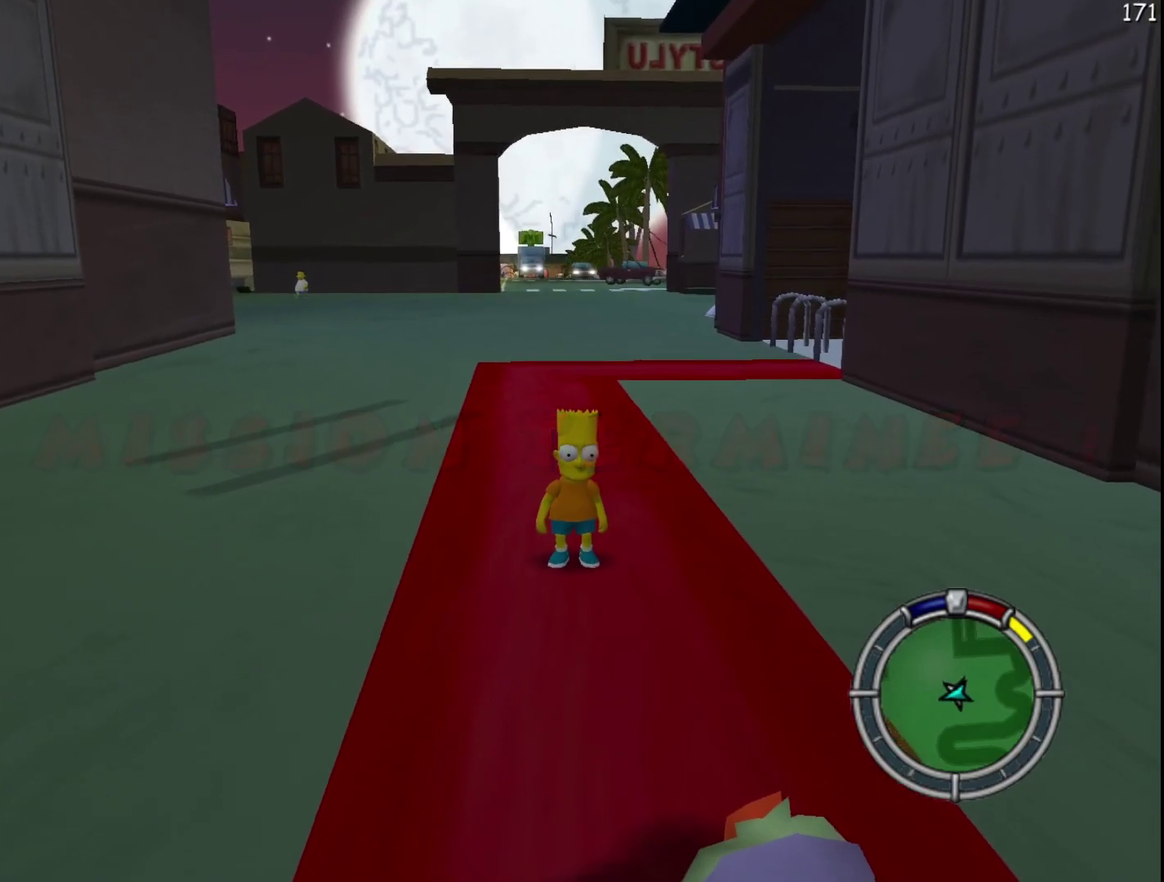
{"buttons": [], "left_stick": "center", "events": []}